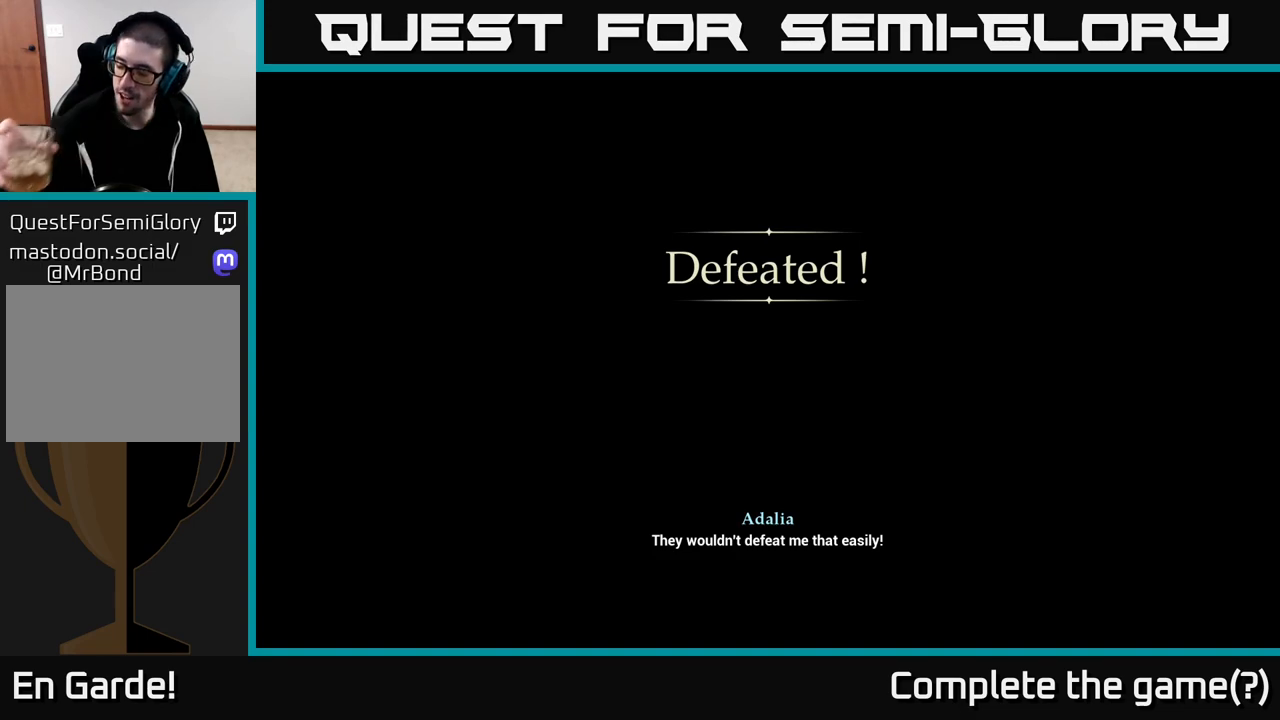
Gameplay with a controller (Xbox layout); each line is a JSON object with the inputs held at the frame after it. "events" lists button and stick changes between this image and that frame as [ms after this image, input, new state], when the widget could be followed in between.
{"buttons": [], "left_stick": "center", "right_stick": "center", "events": []}
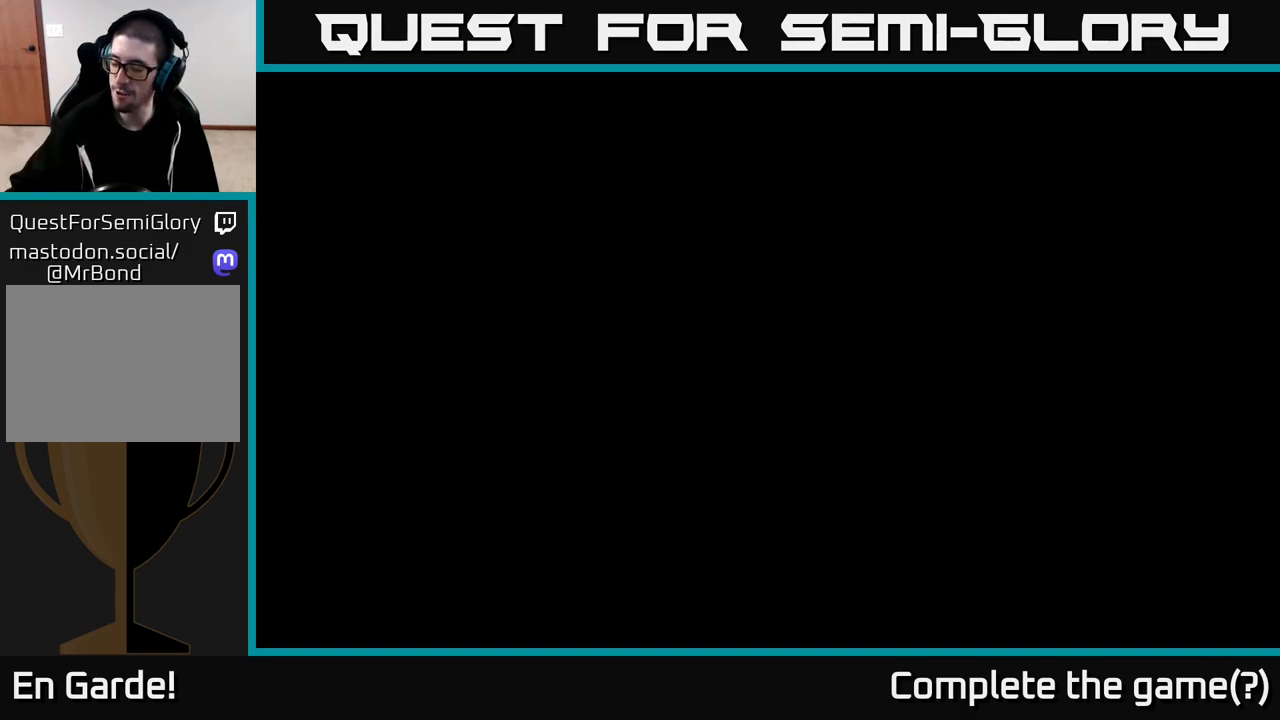
{"buttons": [], "left_stick": "center", "right_stick": "center", "events": []}
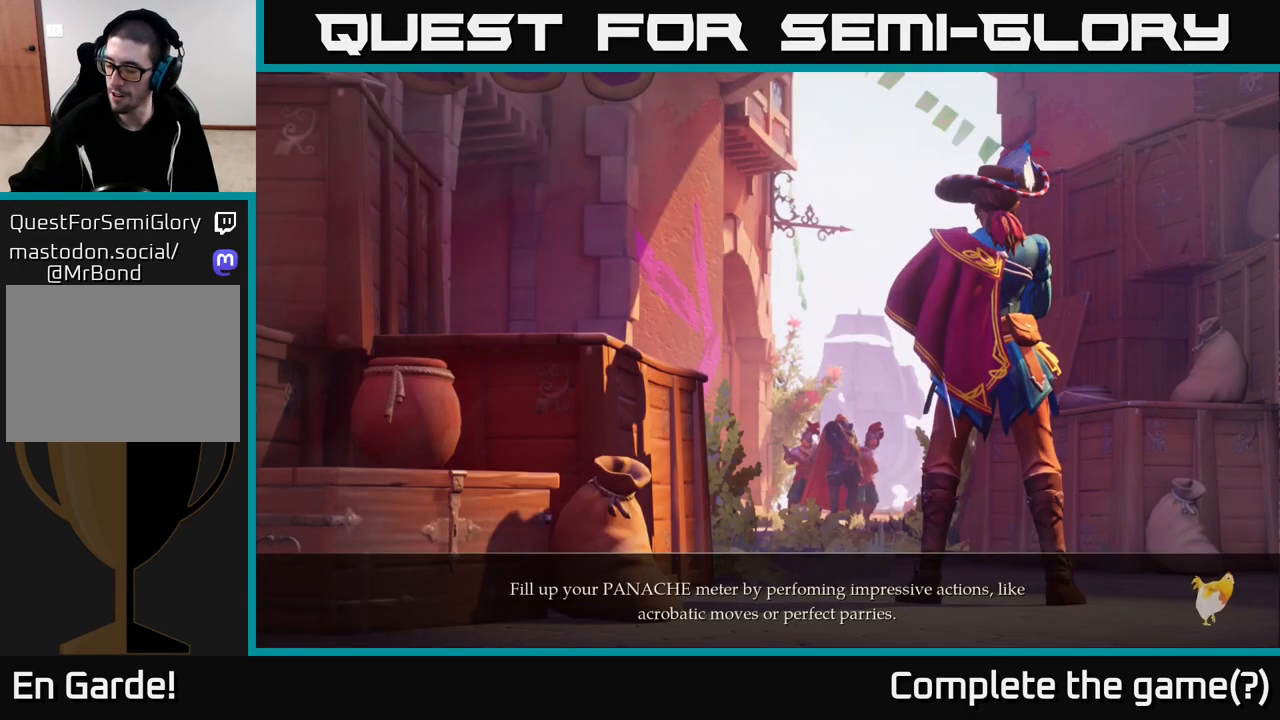
{"buttons": [], "left_stick": "center", "right_stick": "center", "events": []}
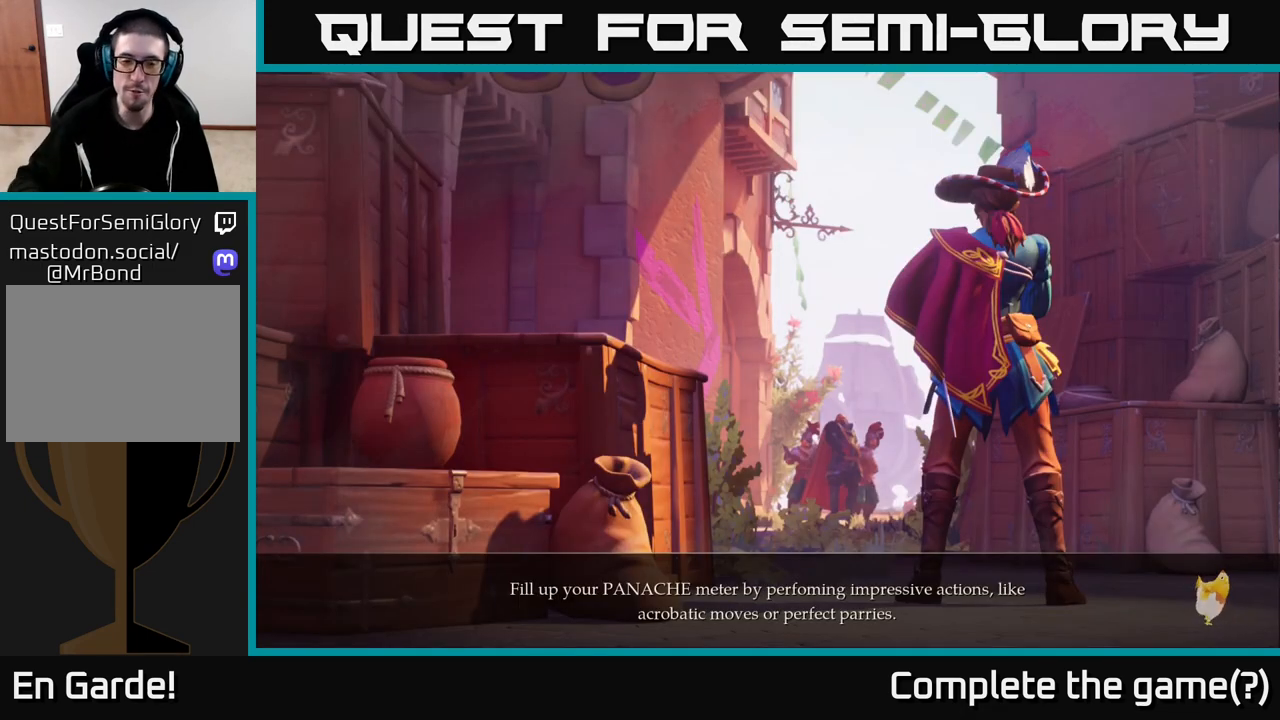
{"buttons": [], "left_stick": "center", "right_stick": "center", "events": []}
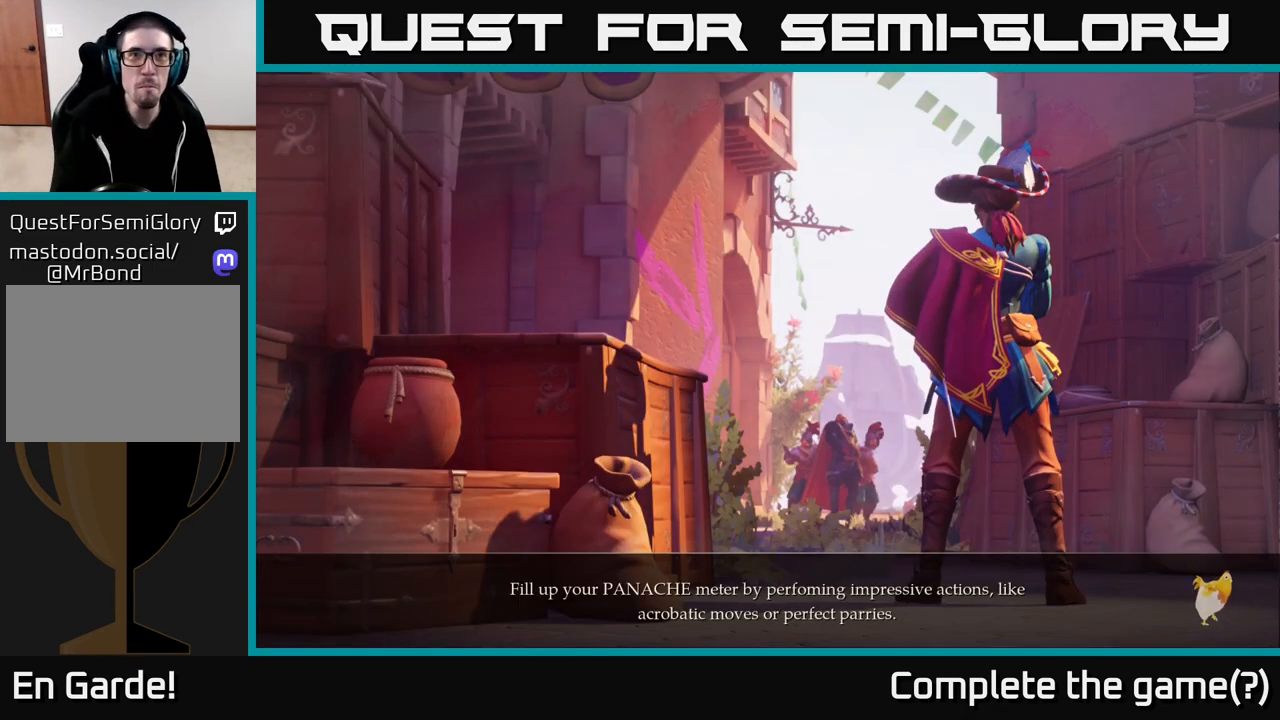
{"buttons": [], "left_stick": "center", "right_stick": "center", "events": []}
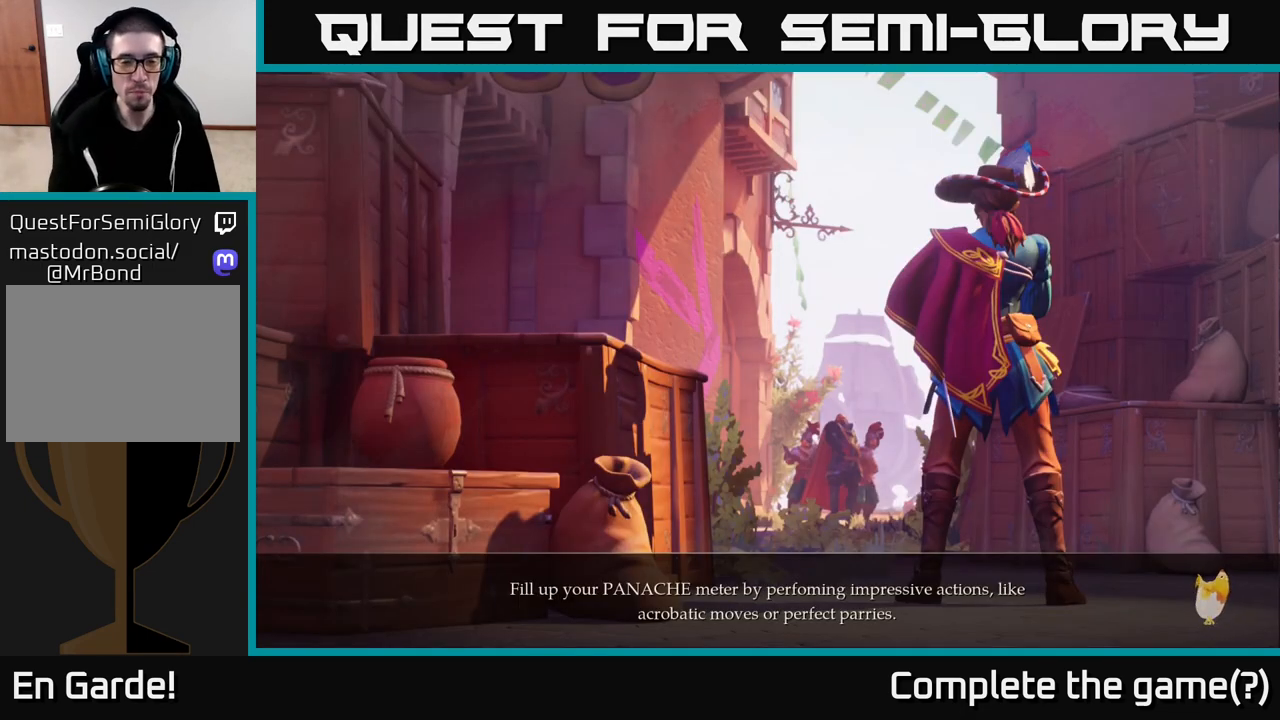
{"buttons": [], "left_stick": "center", "right_stick": "center", "events": []}
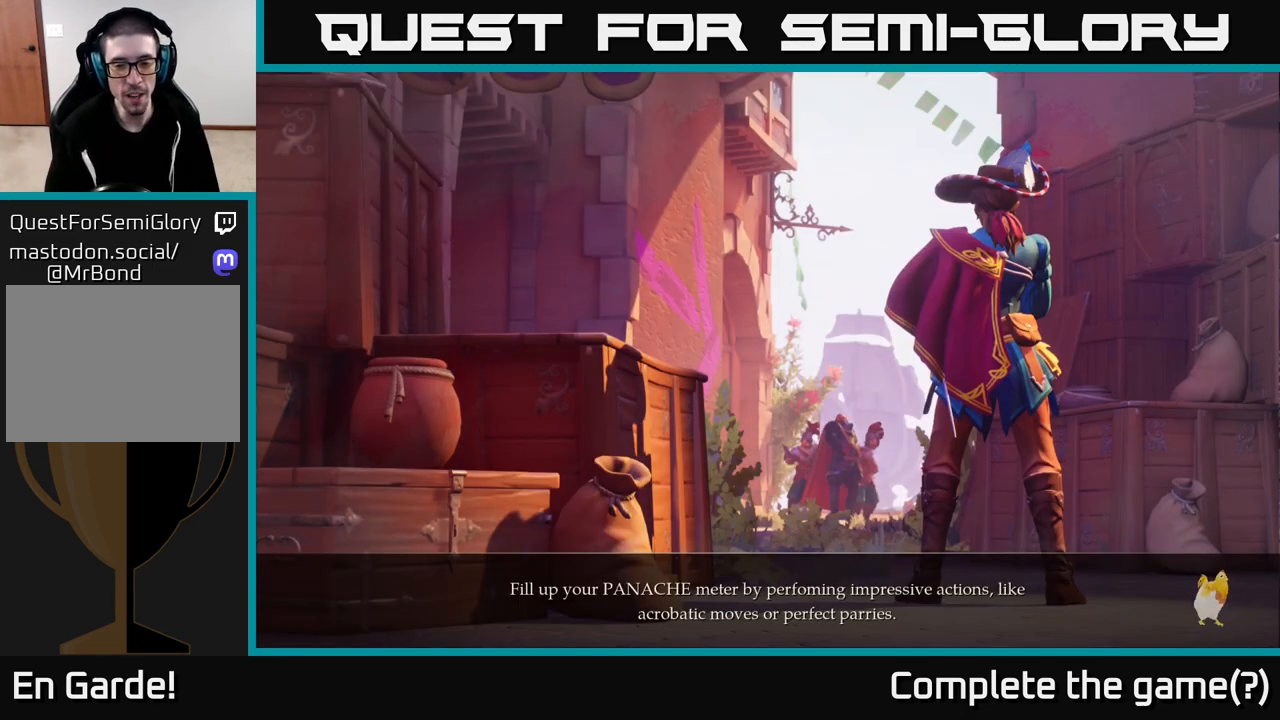
{"buttons": [], "left_stick": "center", "right_stick": "center", "events": []}
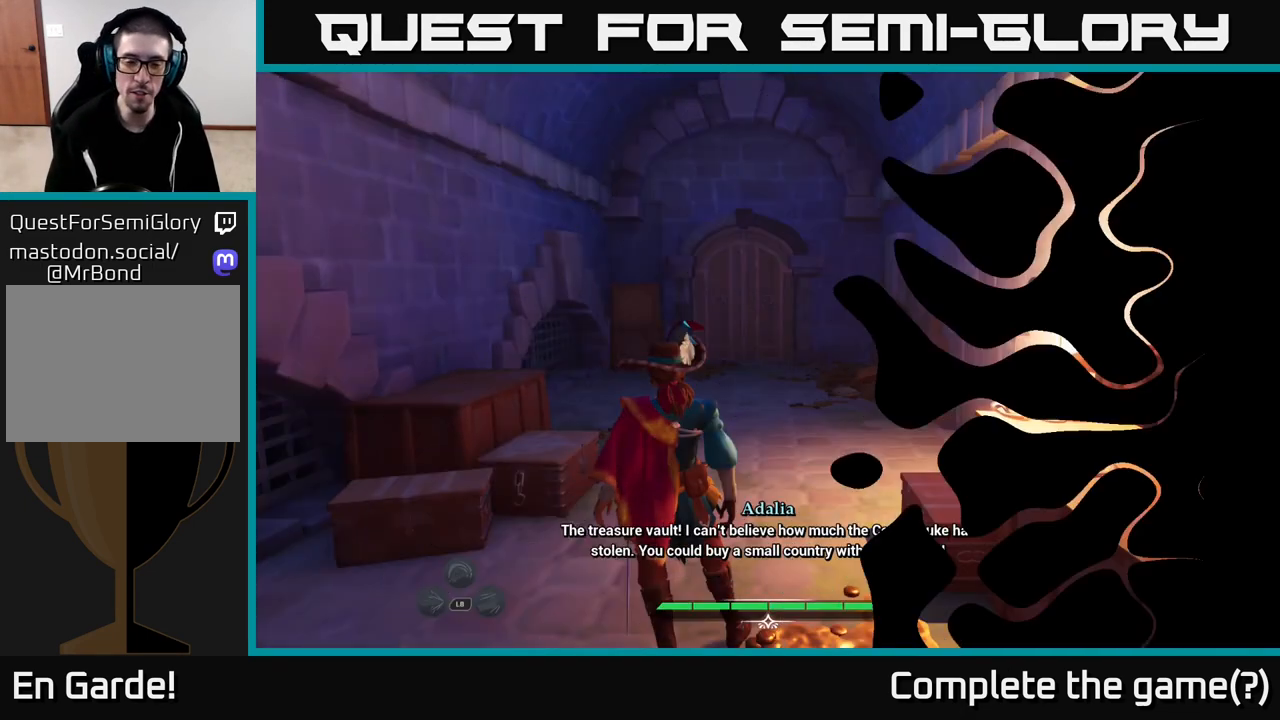
{"buttons": ["L2"], "left_stick": "up", "right_stick": "center", "events": [[433, "left_stick", "up"], [467, "L2", "down"]]}
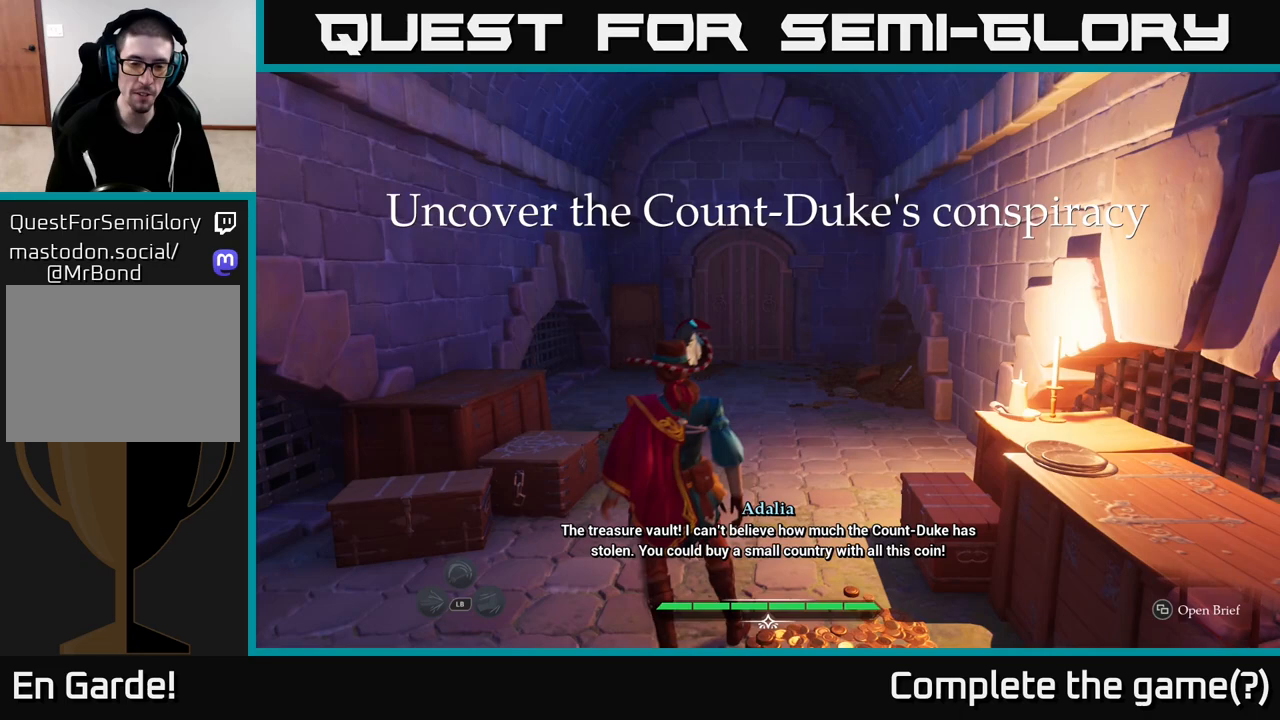
{"buttons": ["L2"], "left_stick": "up-right", "right_stick": "left", "events": [[400, "right_stick", "left"], [500, "left_stick", "up-right"]]}
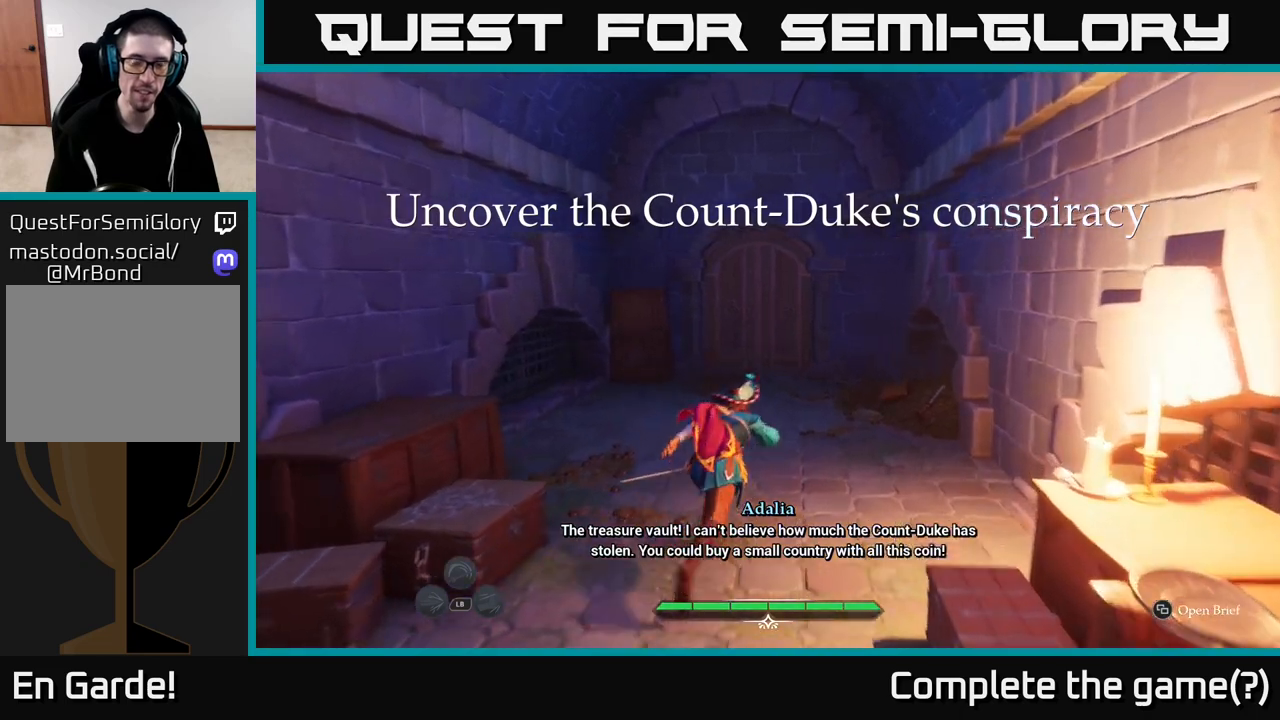
{"buttons": ["L2"], "left_stick": "up", "right_stick": "center", "events": [[33, "right_stick", "center"], [183, "left_stick", "up"]]}
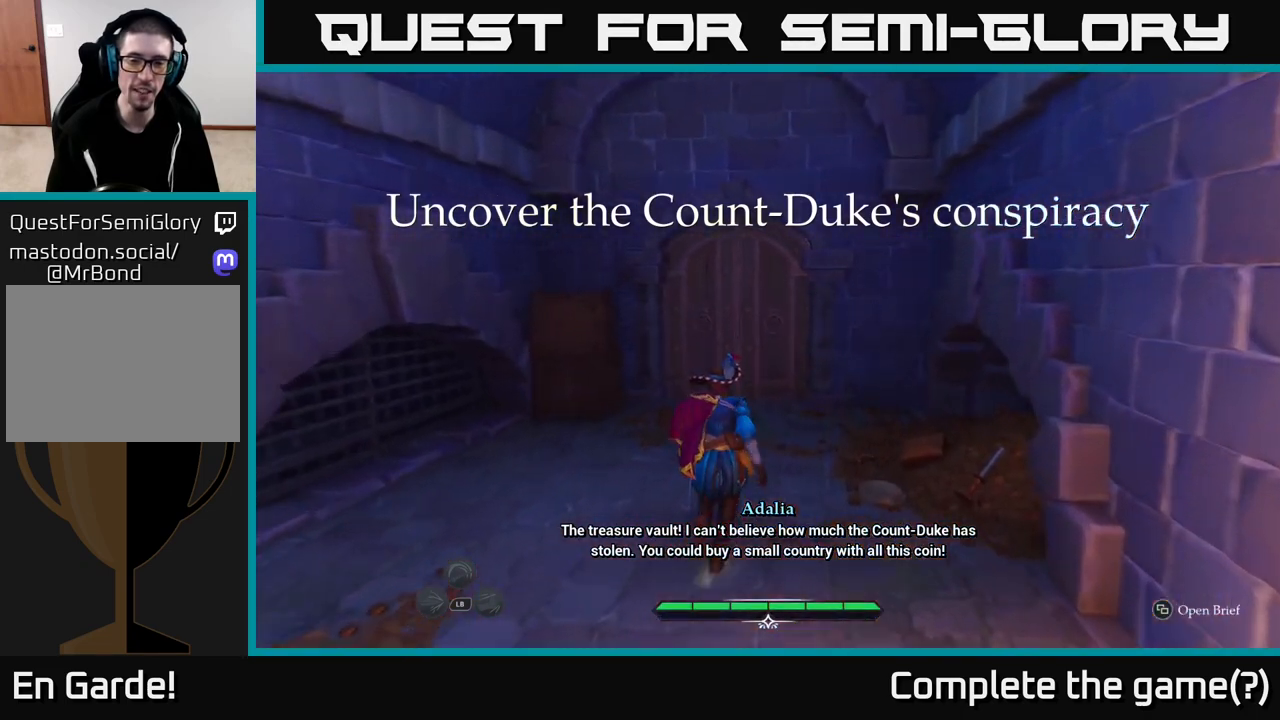
{"buttons": ["L2"], "left_stick": "up", "right_stick": "center", "events": []}
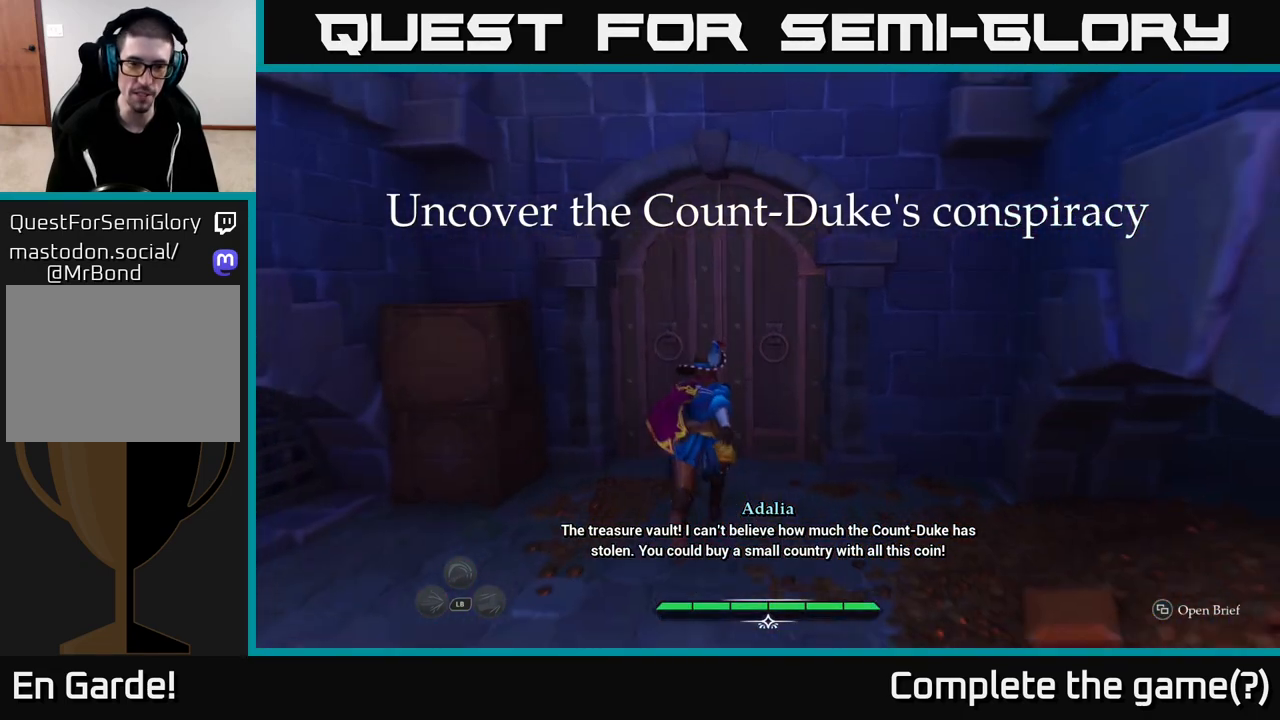
{"buttons": ["L2"], "left_stick": "up", "right_stick": "center", "events": [[167, "R1", "down"], [250, "R1", "up"], [367, "R1", "down"], [417, "R1", "up"]]}
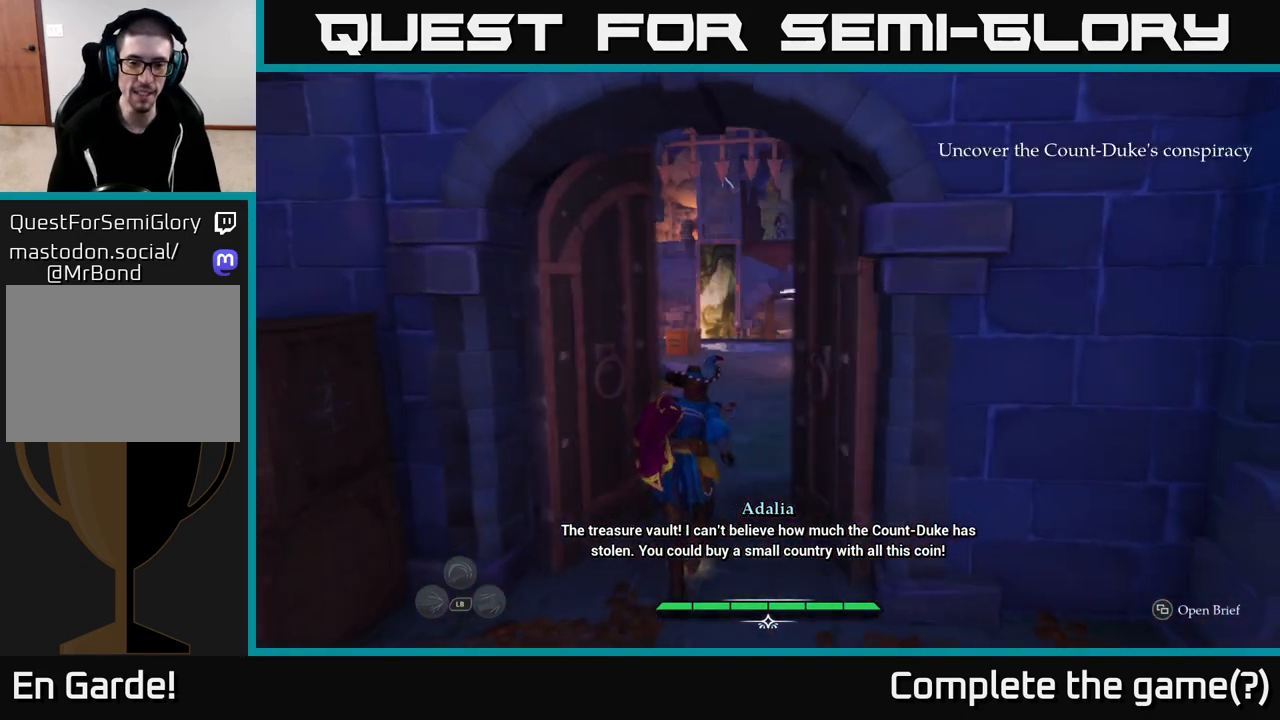
{"buttons": ["L2"], "left_stick": "up", "right_stick": "center", "events": []}
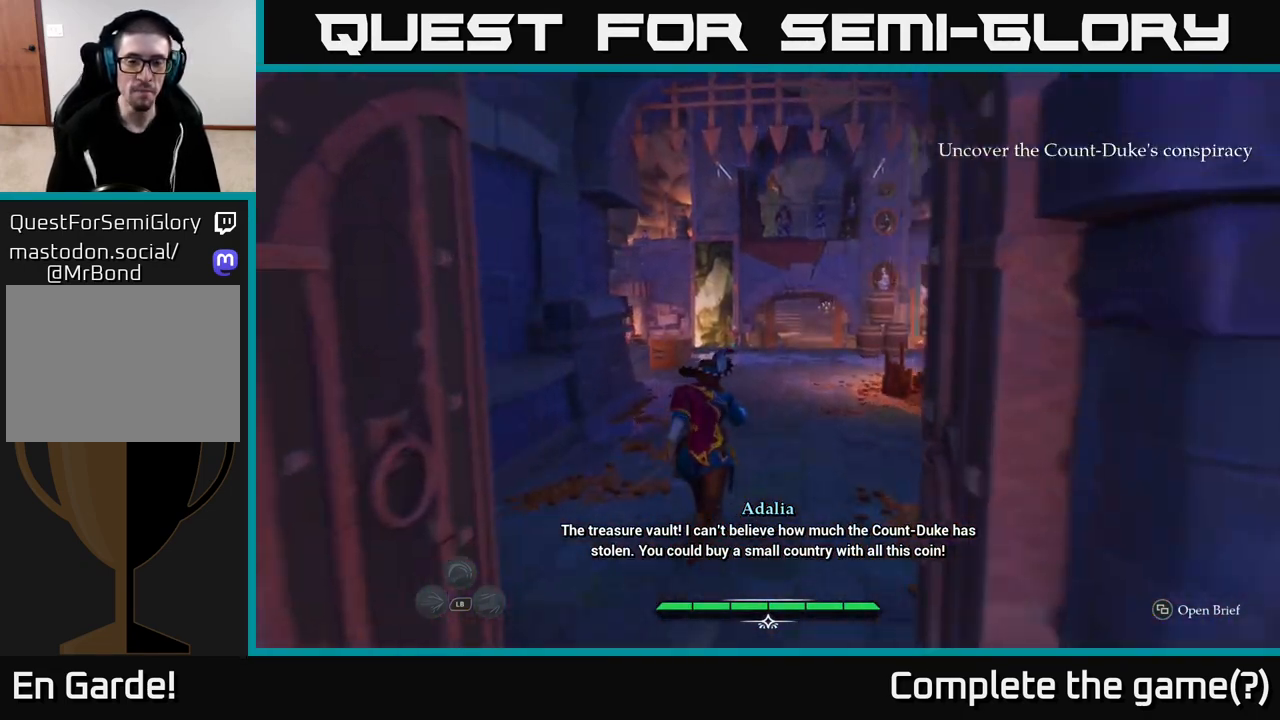
{"buttons": ["L2"], "left_stick": "up", "right_stick": "center", "events": []}
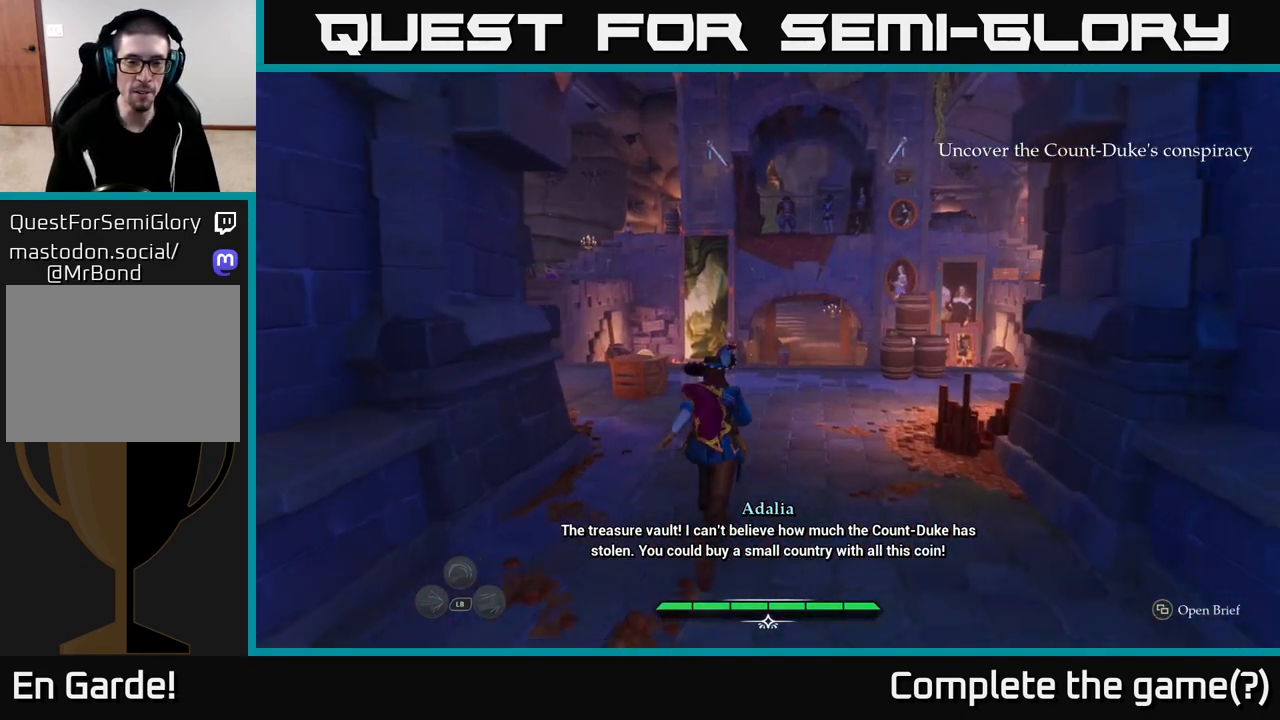
{"buttons": ["L2"], "left_stick": "up", "right_stick": "center", "events": [[217, "right_stick", "down-left"], [500, "right_stick", "center"]]}
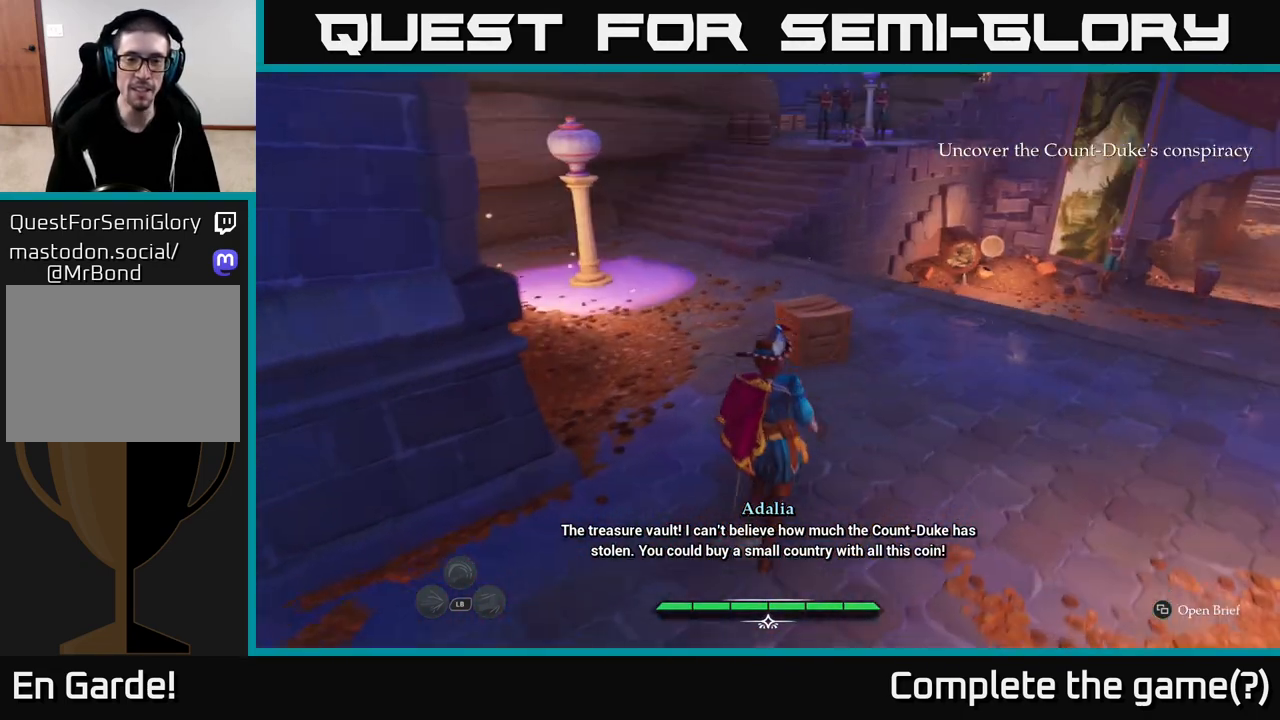
{"buttons": ["L2"], "left_stick": "up", "right_stick": "up-left", "events": [[367, "right_stick", "up-left"]]}
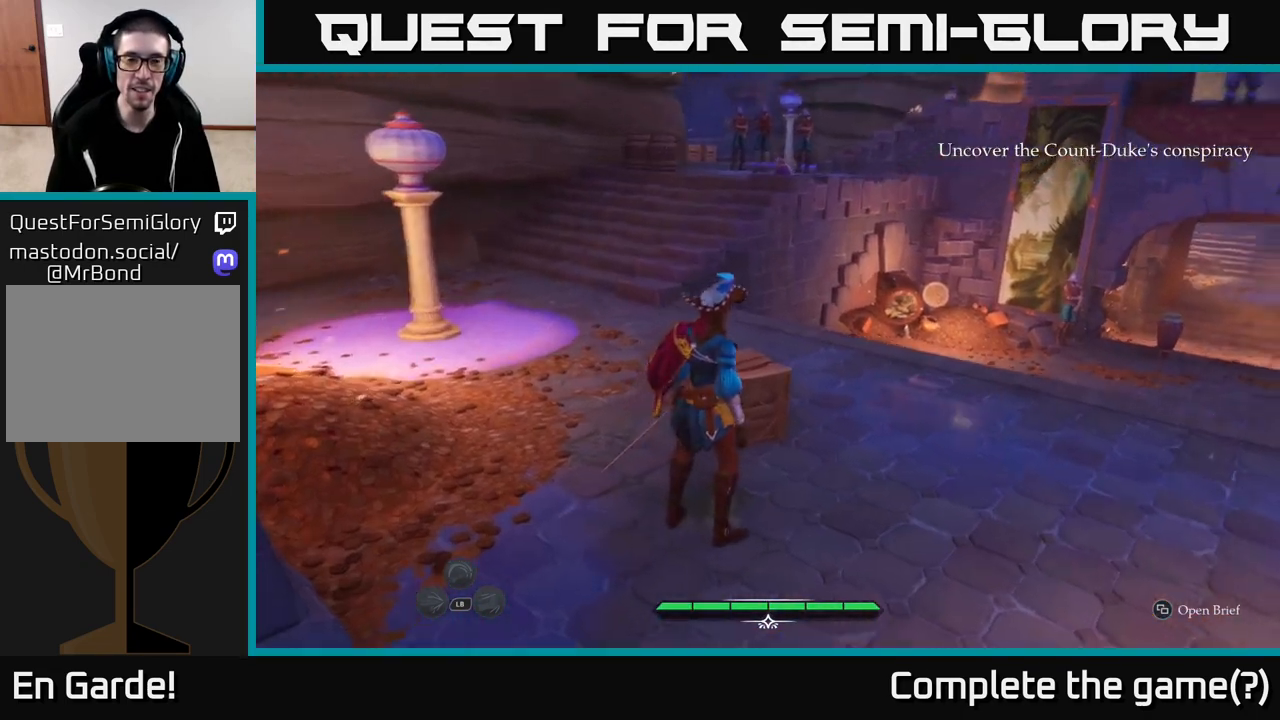
{"buttons": ["B"], "left_stick": "center", "right_stick": "center", "events": [[17, "right_stick", "center"], [283, "L2", "up"], [367, "left_stick", "center"], [500, "B", "down"]]}
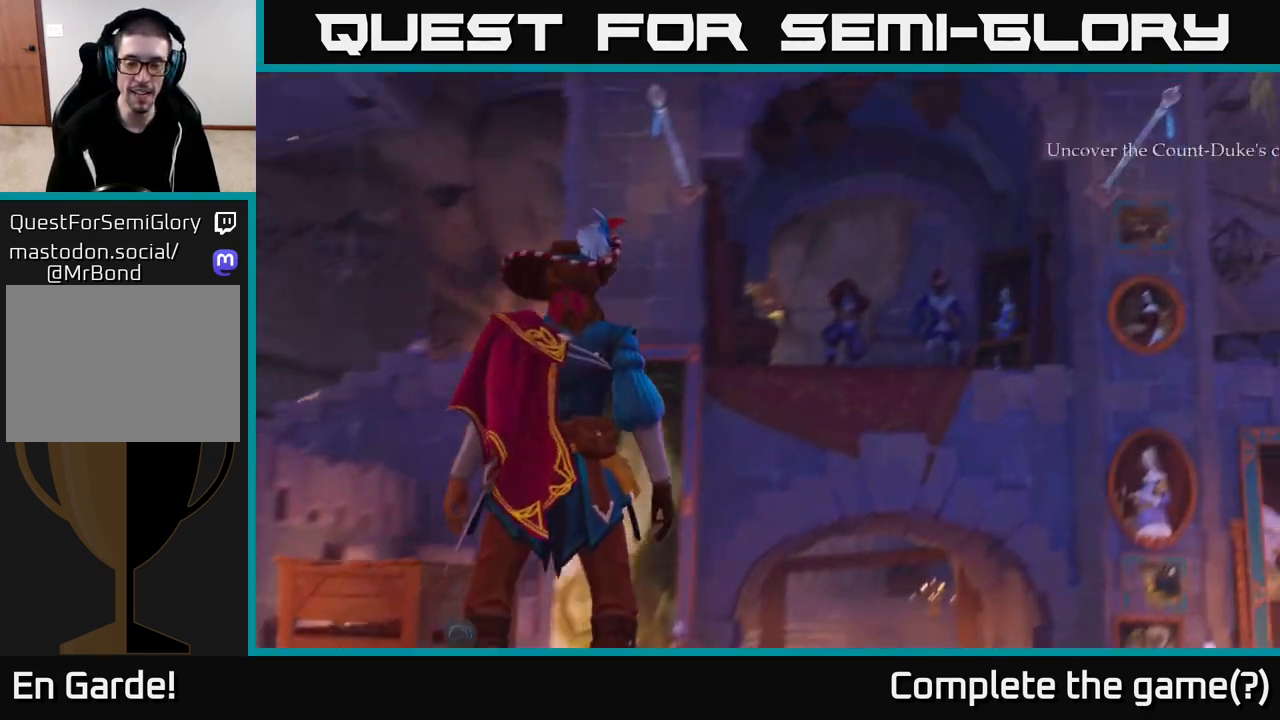
{"buttons": ["B"], "left_stick": "center", "right_stick": "center", "events": [[83, "B", "up"], [133, "B", "down"], [233, "B", "up"], [317, "B", "down"]]}
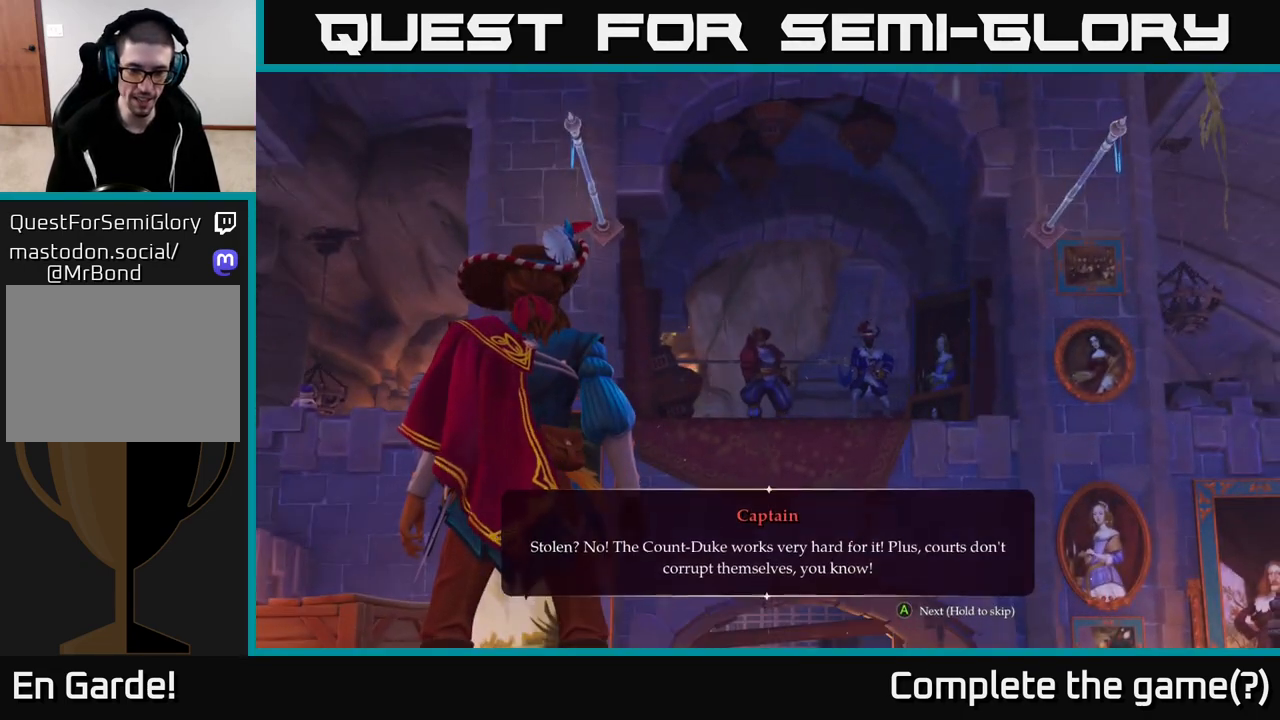
{"buttons": ["A"], "left_stick": "center", "right_stick": "center", "events": [[217, "B", "up"], [283, "A", "down"]]}
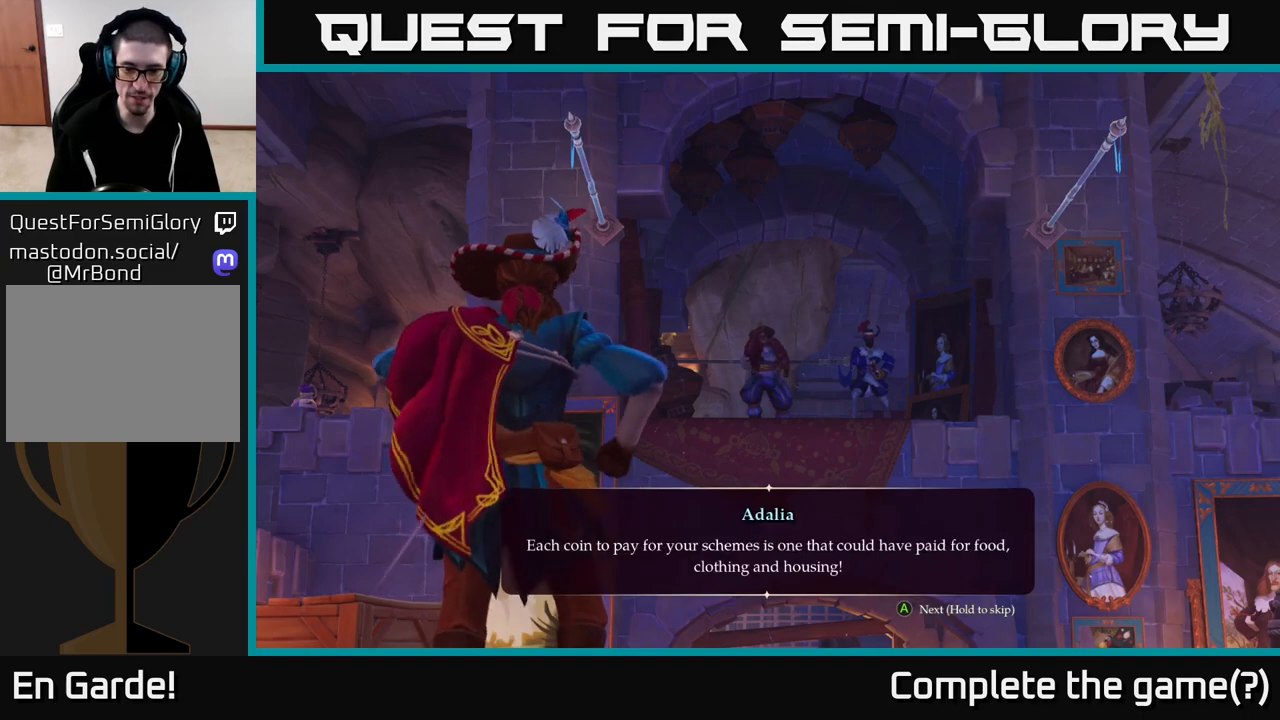
{"buttons": ["A"], "left_stick": "center", "right_stick": "center", "events": []}
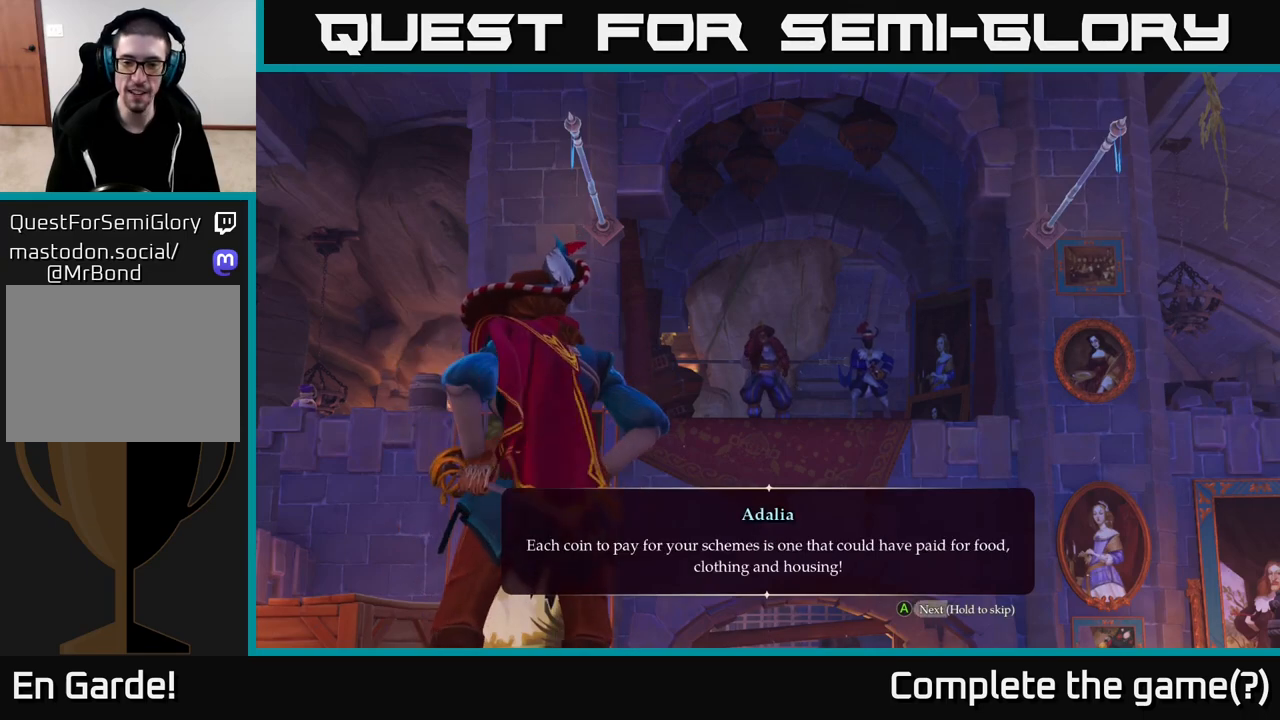
{"buttons": ["A"], "left_stick": "center", "right_stick": "center", "events": []}
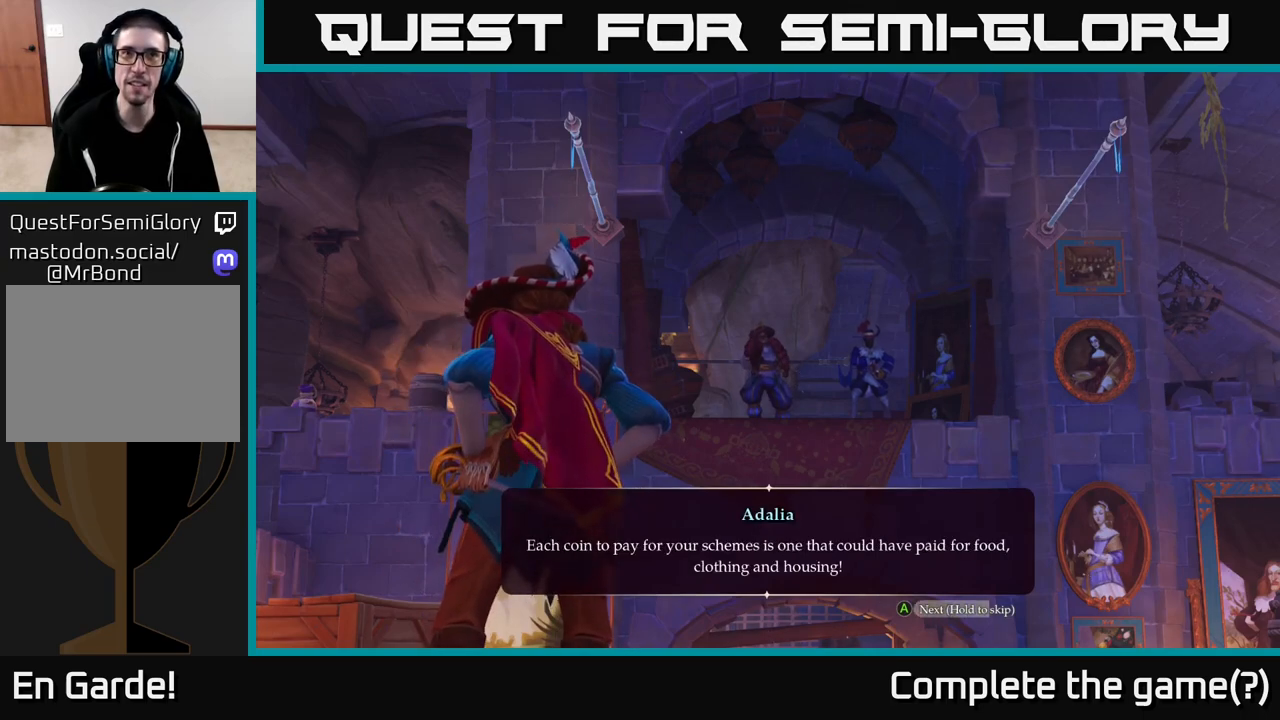
{"buttons": ["A"], "left_stick": "center", "right_stick": "center", "events": []}
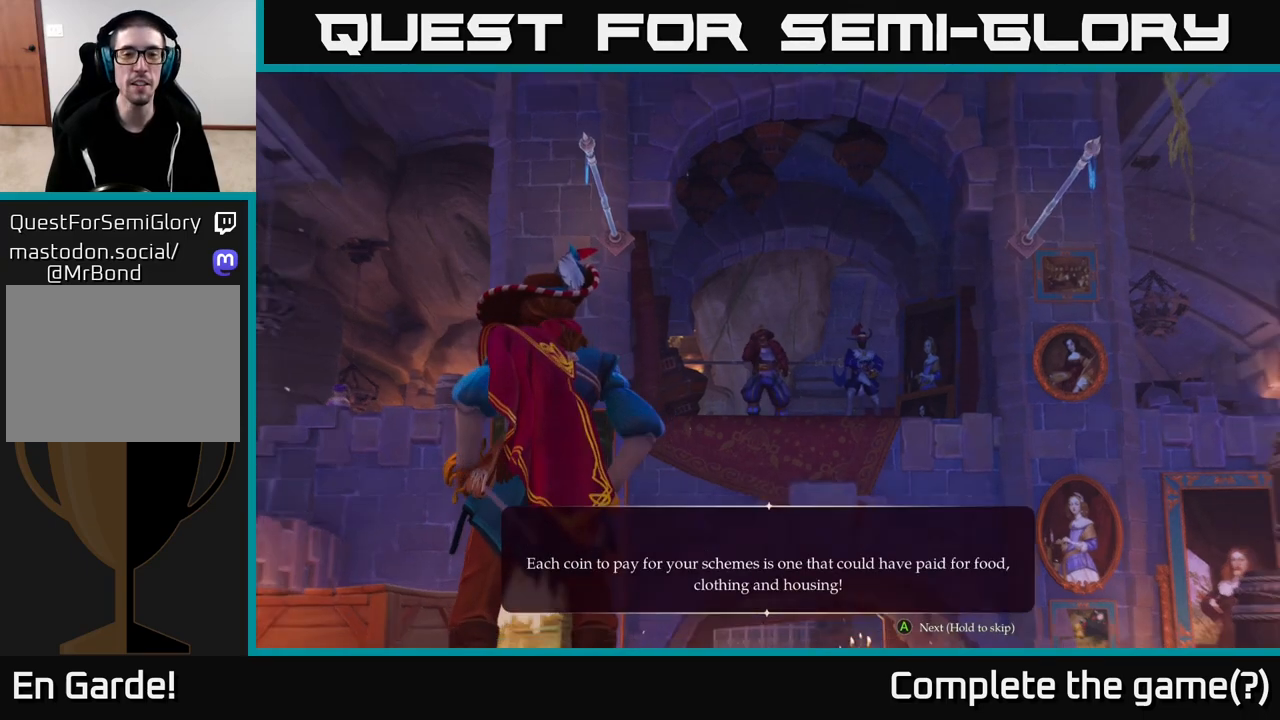
{"buttons": ["L2"], "left_stick": "up-left", "right_stick": "center", "events": [[150, "left_stick", "left"], [200, "A", "up"], [200, "L2", "down"], [400, "left_stick", "up-left"]]}
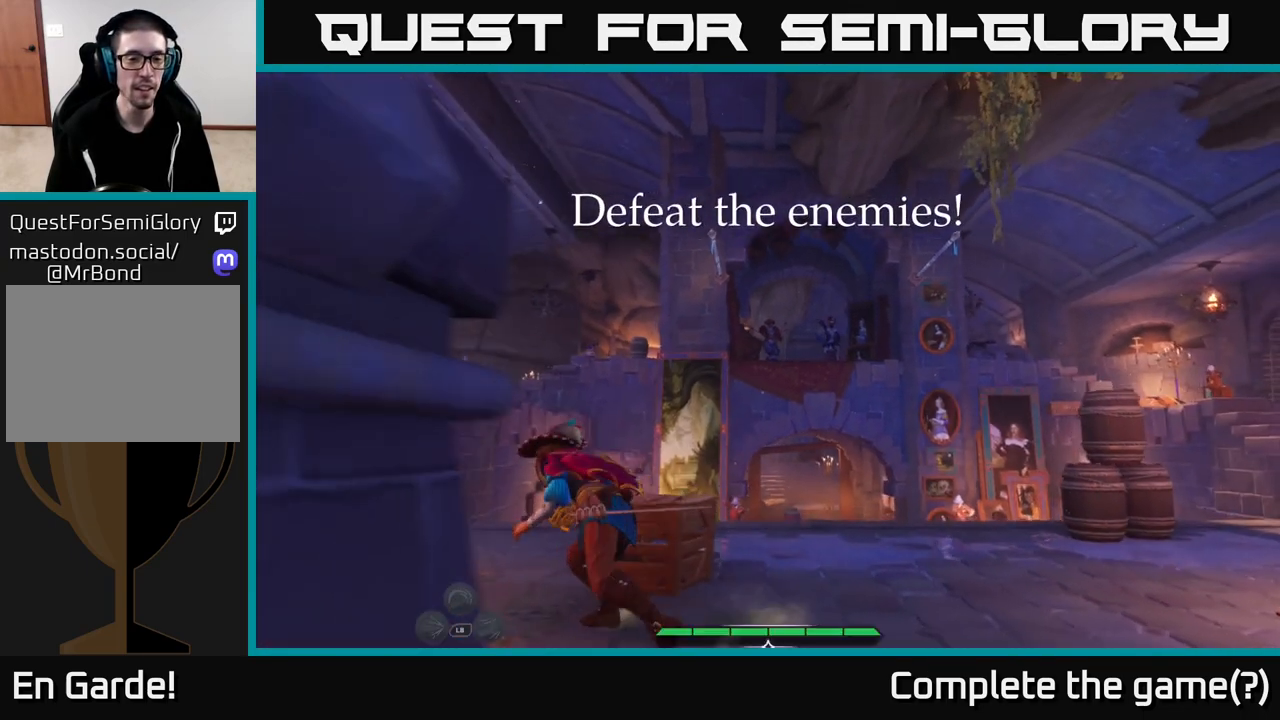
{"buttons": ["L2"], "left_stick": "up-left", "right_stick": "down-left", "events": [[167, "right_stick", "down"], [350, "right_stick", "down-left"]]}
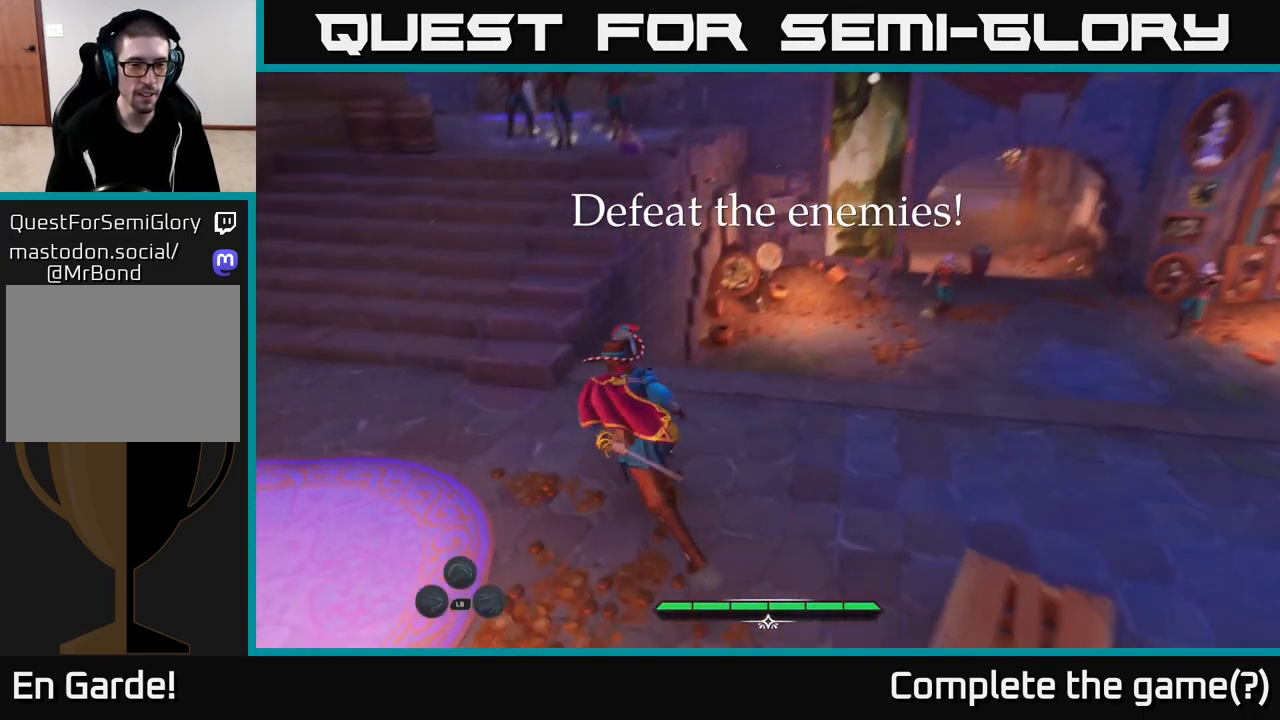
{"buttons": ["L2"], "left_stick": "up", "right_stick": "center", "events": [[83, "right_stick", "center"], [383, "left_stick", "up"]]}
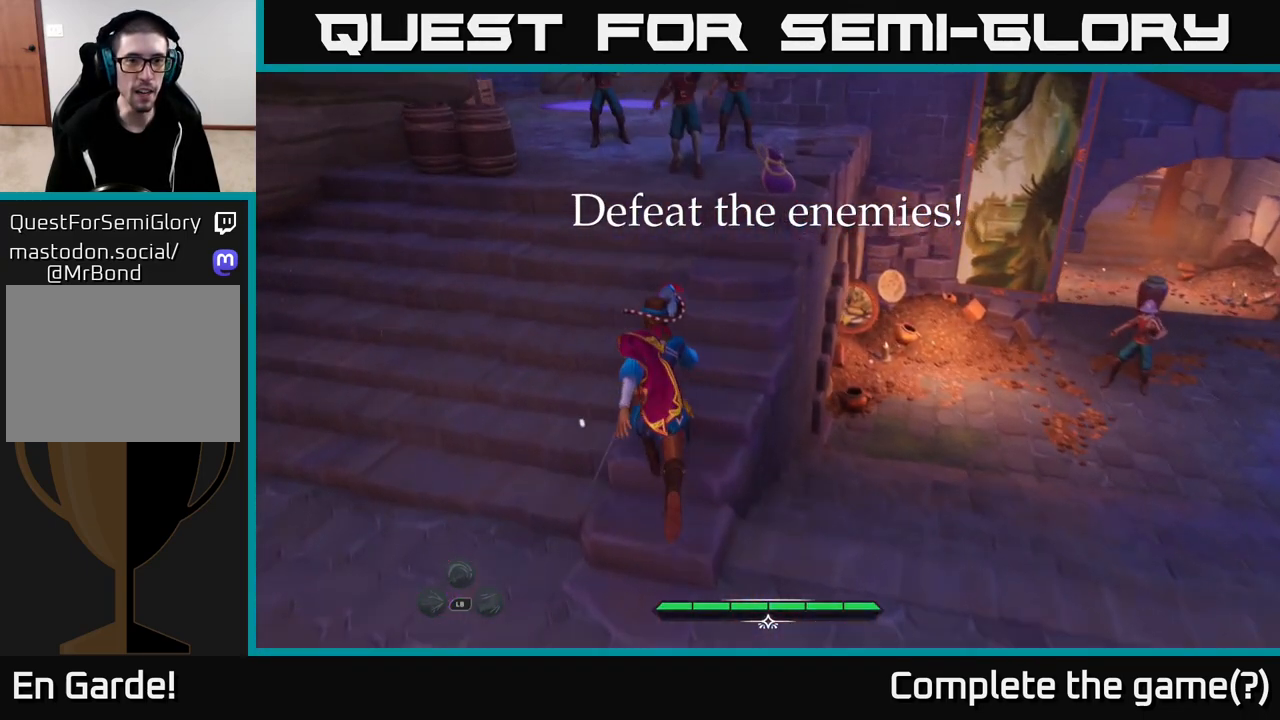
{"buttons": [], "left_stick": "up", "right_stick": "center", "events": [[67, "X", "down"], [117, "X", "up"], [383, "X", "down"], [467, "L2", "up"], [467, "X", "up"]]}
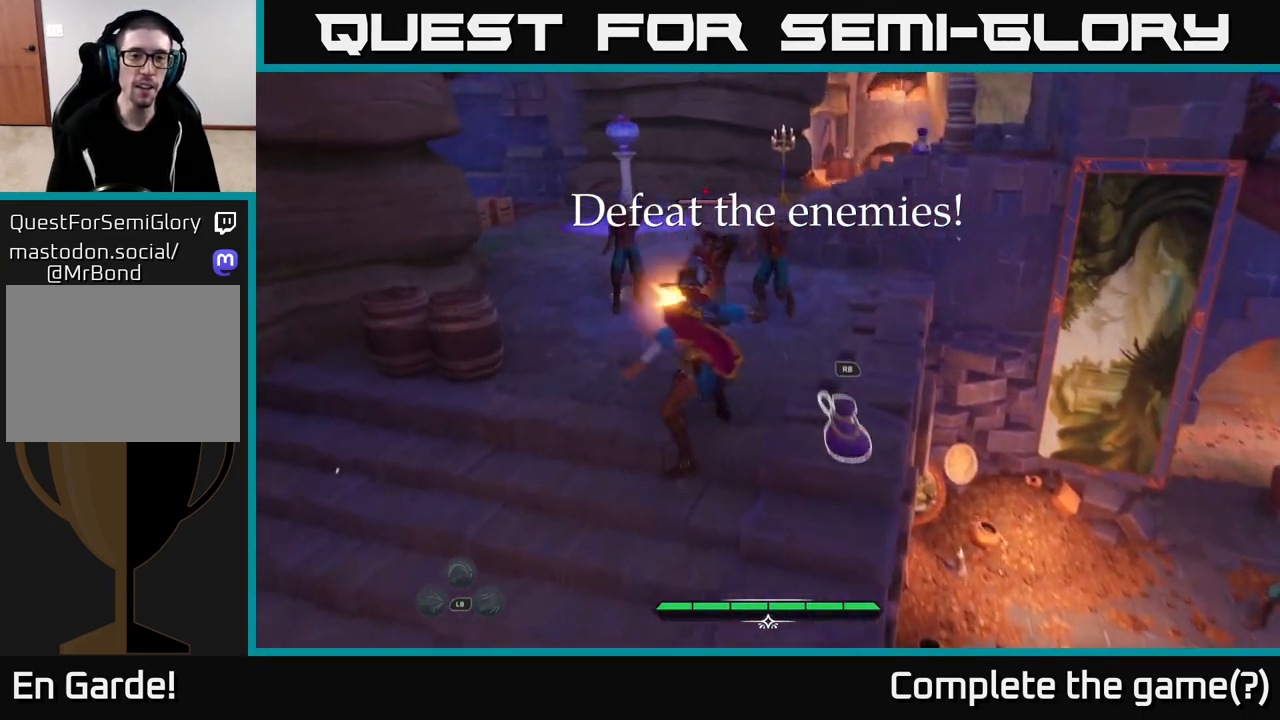
{"buttons": ["X"], "left_stick": "up", "right_stick": "center", "events": [[217, "X", "down"], [333, "X", "up"], [500, "X", "down"]]}
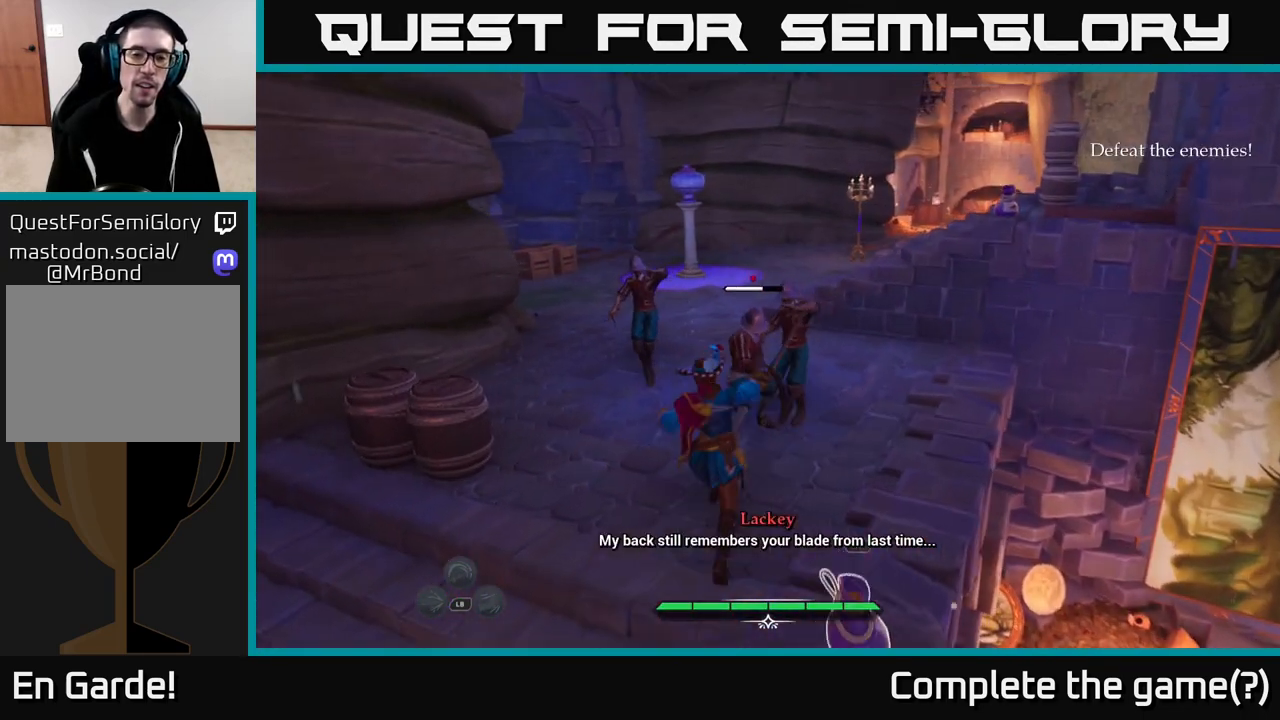
{"buttons": [], "left_stick": "up-right", "right_stick": "center", "events": [[83, "X", "up"], [100, "left_stick", "up-right"], [183, "X", "down"], [300, "X", "up"], [367, "X", "down"], [450, "X", "up"]]}
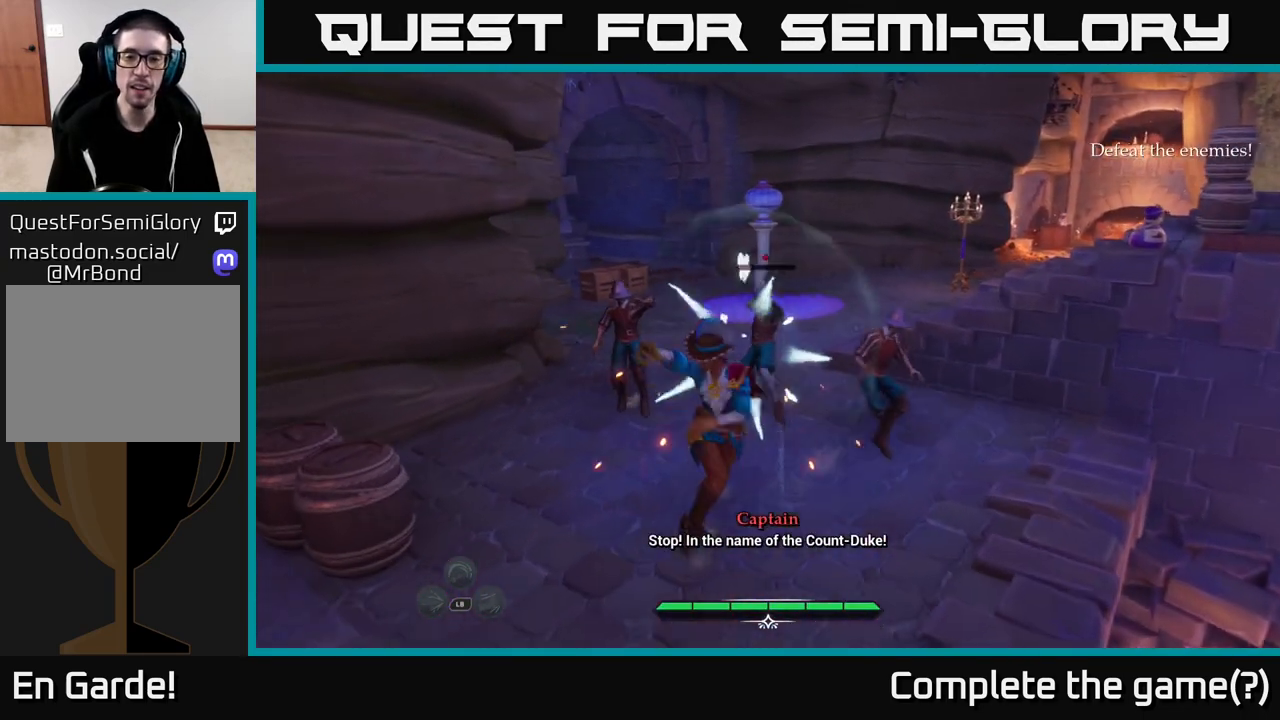
{"buttons": [], "left_stick": "right", "right_stick": "center", "events": [[50, "X", "down"], [150, "X", "up"], [233, "X", "down"], [300, "X", "up"], [317, "left_stick", "right"], [383, "X", "down"], [483, "X", "up"]]}